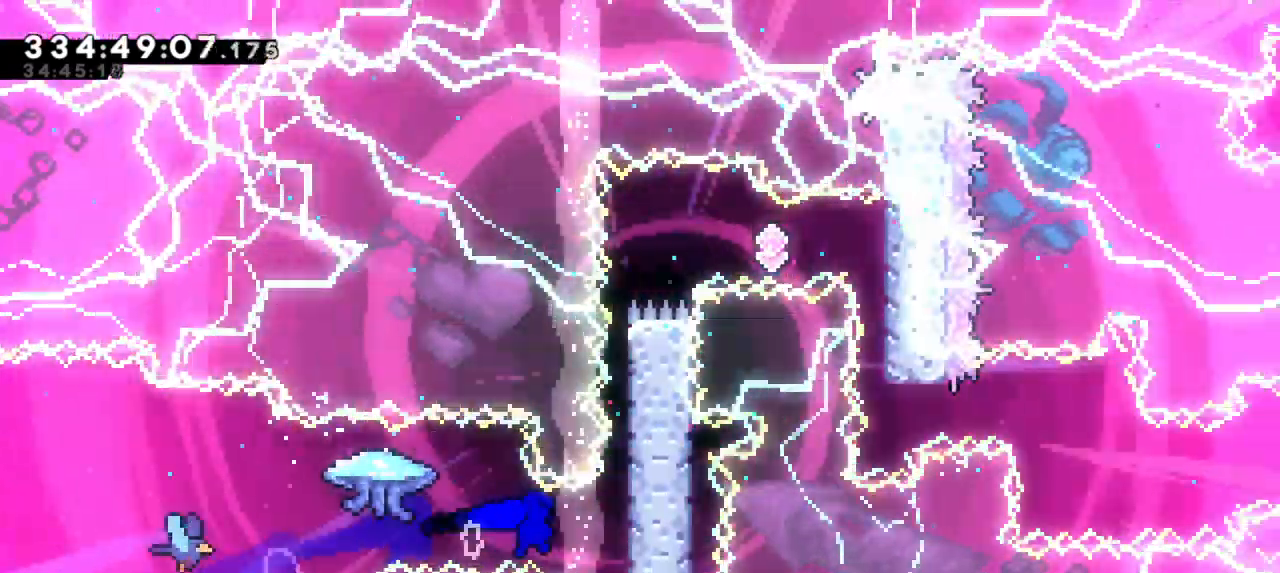
Gameplay with keyboard; each line is a JSON object with the keys held at the frame after it. "events" lists presses ("down") and releases ("up") of "dash", "demo", "down", "grab", "jump", "jump2", "left", "right" and "up" between this image and that frame as [ms after this image, input, new state], when the widget could be followed in between. No other keys are recorded. Mouse input is not recorded. Key names are as the overlay labels them; some are game actions (e.g. jump) rather than physical keys.
{"keys": ["grab", "right"], "events": [[67, "grab", "down"], [284, "jump2", "down"], [500, "jump2", "up"]]}
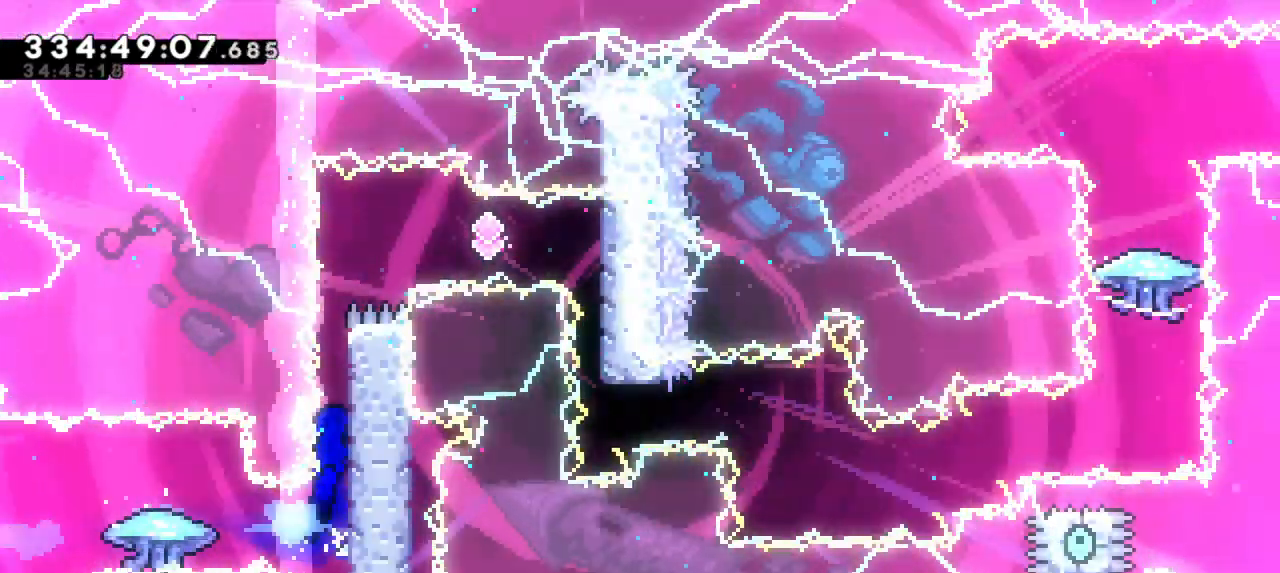
{"keys": ["grab", "jump2", "right"], "events": [[34, "jump2", "down"], [217, "jump2", "up"], [267, "jump2", "down"]]}
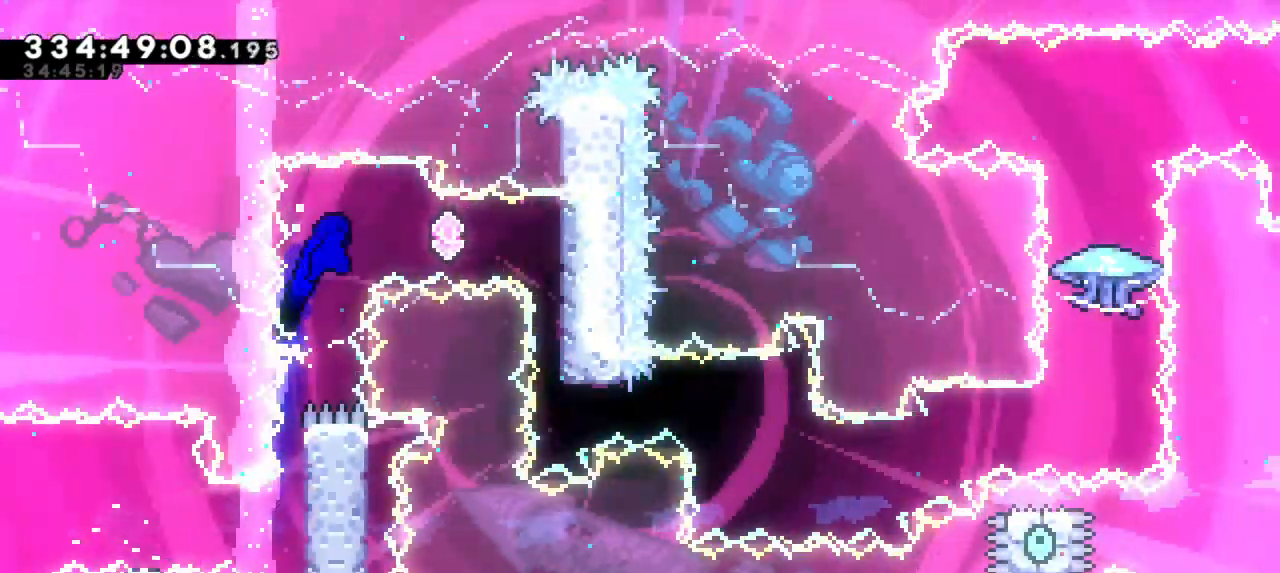
{"keys": [], "events": [[67, "grab", "up"], [117, "dash", "down"], [150, "jump2", "up"], [150, "right", "up"], [317, "dash", "up"]]}
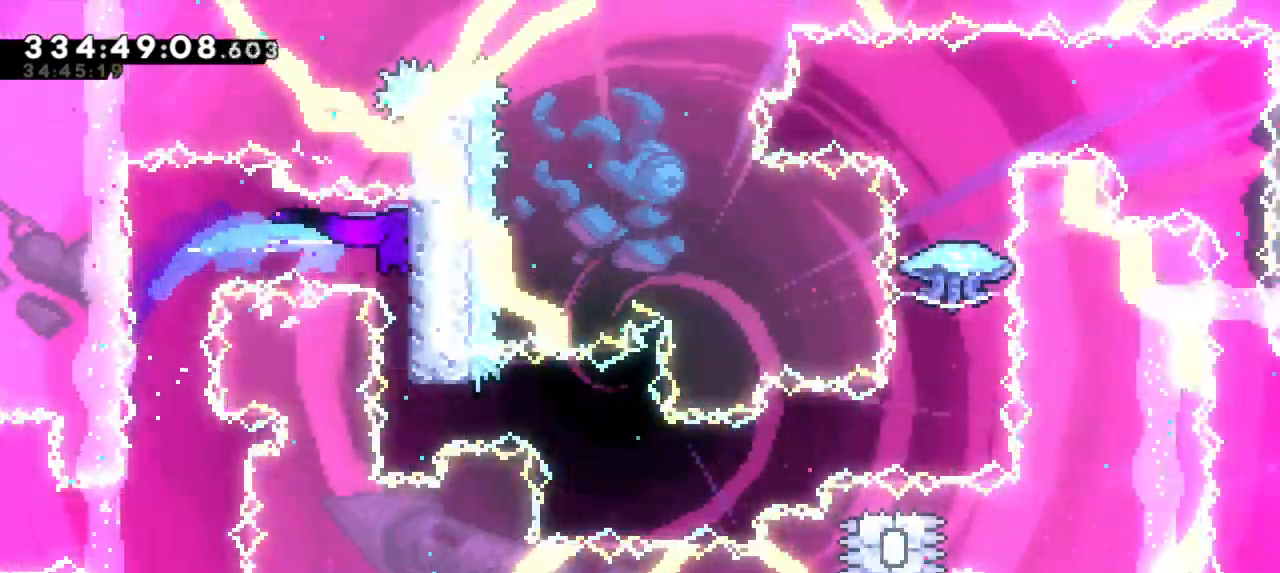
{"keys": ["right"], "events": [[284, "dash", "down"], [300, "right", "down"], [500, "dash", "up"]]}
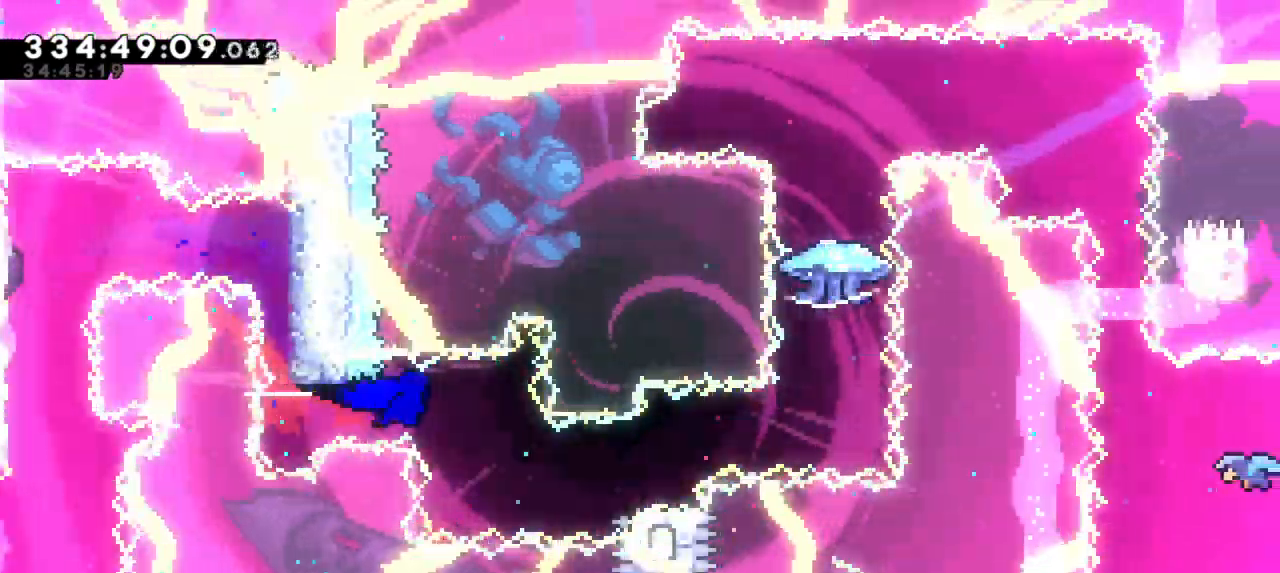
{"keys": ["jump2", "right"], "events": [[117, "dash", "down"], [150, "down", "down"], [300, "jump2", "down"], [350, "down", "up"], [400, "dash", "up"]]}